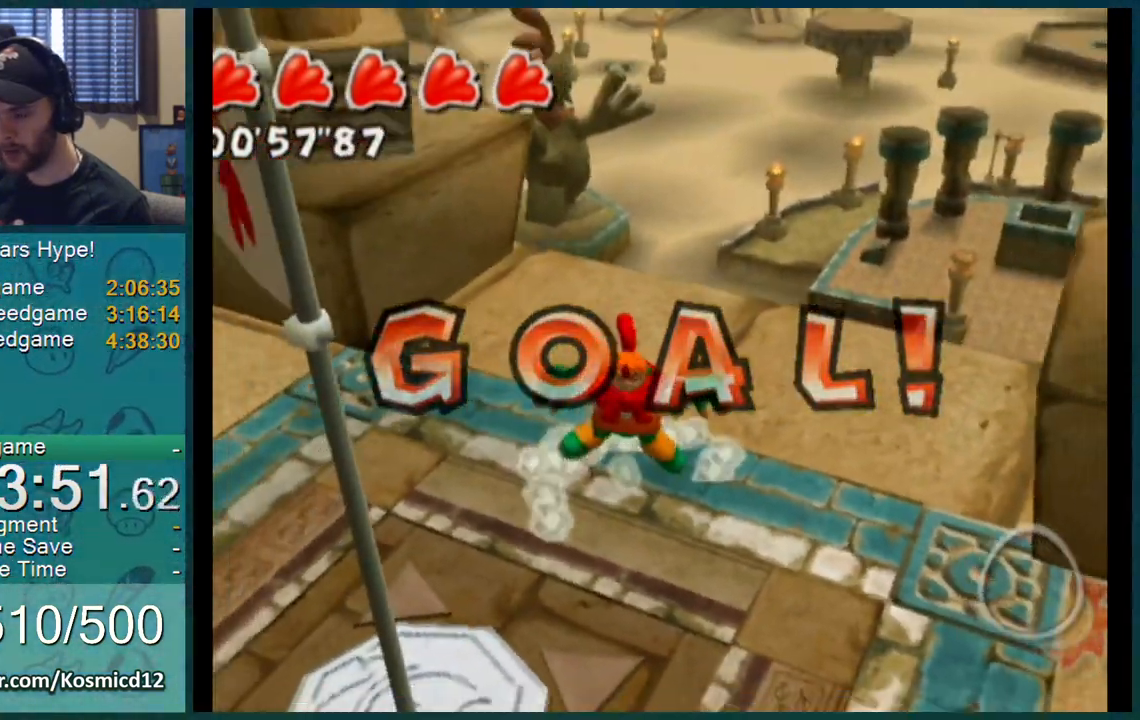
Gameplay with a controller (Nintendo layout); each line is a JSON object with the inputs held at the frame after it. "events" lists button and stick changes between this image and that frame as [ms after this image, input, new state], when the widget could be followed in between. Not read: L1 L3 R2 R3.
{"buttons": [], "left_stick": "center", "right_stick": "right", "events": [[17, "right_stick", "right"], [350, "left_stick", "up-left"], [367, "A", "down"], [484, "A", "up"], [500, "left_stick", "center"]]}
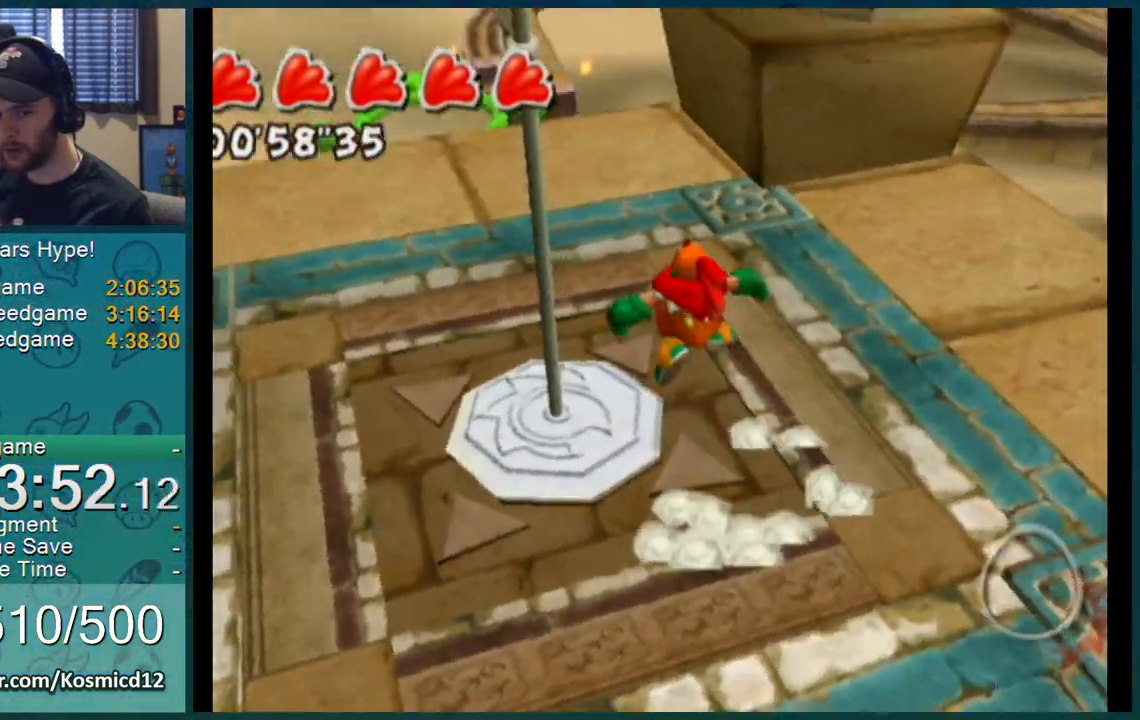
{"buttons": ["A"], "left_stick": "down-right", "right_stick": "center", "events": [[468, "right_stick", "center"], [484, "left_stick", "down-right"], [501, "A", "down"]]}
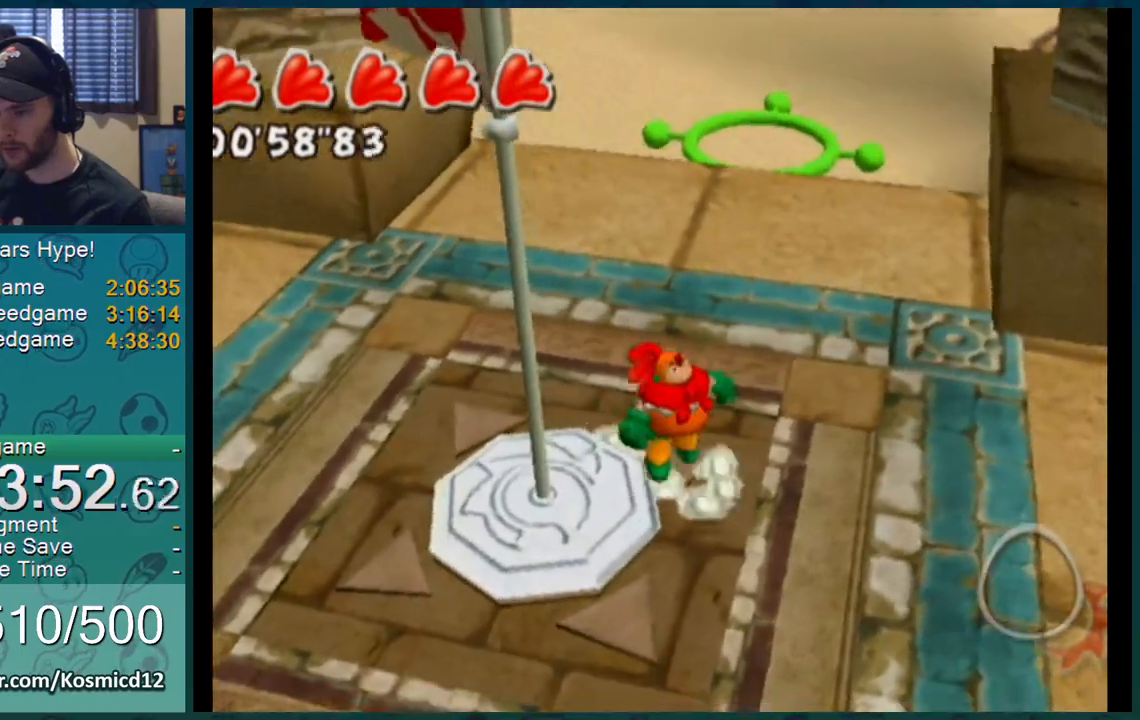
{"buttons": [], "left_stick": "center", "right_stick": "center", "events": [[83, "A", "up"], [334, "left_stick", "center"]]}
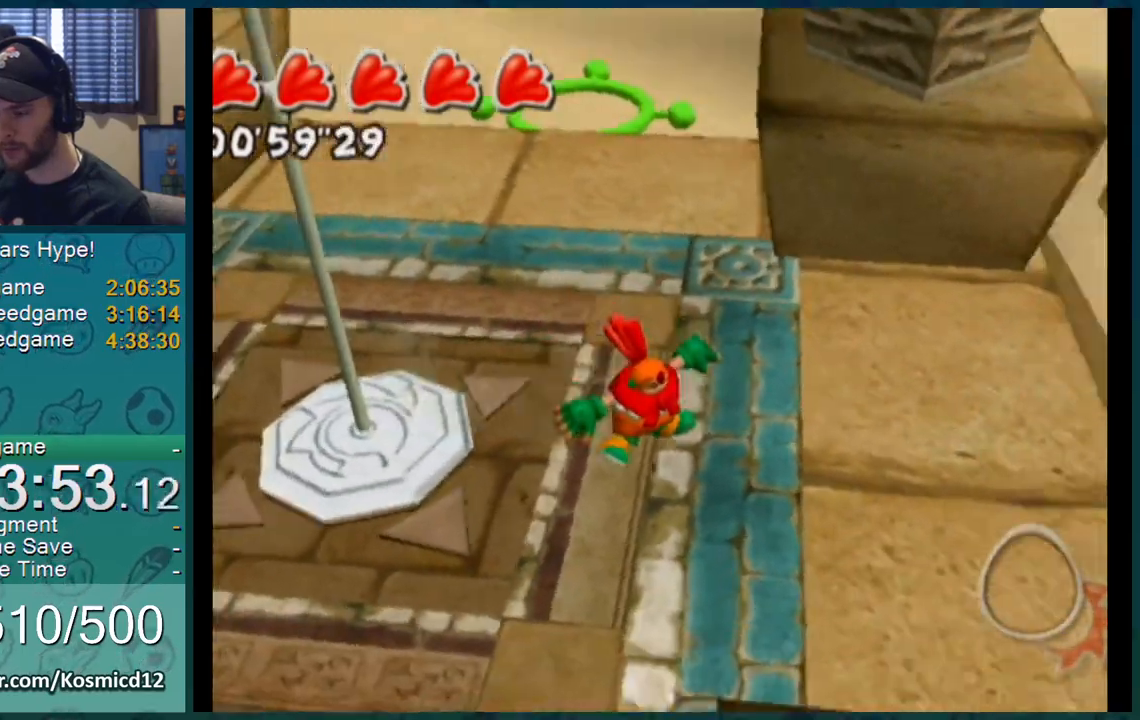
{"buttons": [], "left_stick": "center", "right_stick": "center", "events": [[134, "A", "down"], [134, "left_stick", "down-left"], [217, "A", "up"], [301, "left_stick", "center"]]}
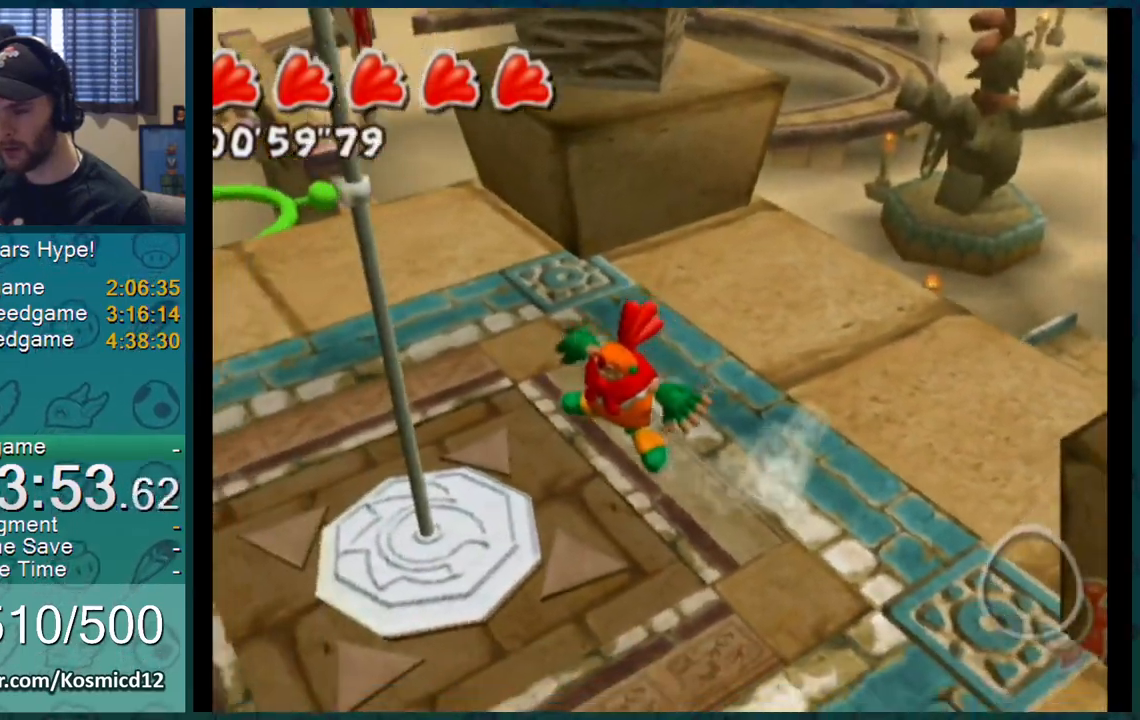
{"buttons": [], "left_stick": "center", "right_stick": "right", "events": [[250, "left_stick", "up-left"], [300, "A", "down"], [367, "A", "up"], [400, "left_stick", "center"], [500, "right_stick", "right"]]}
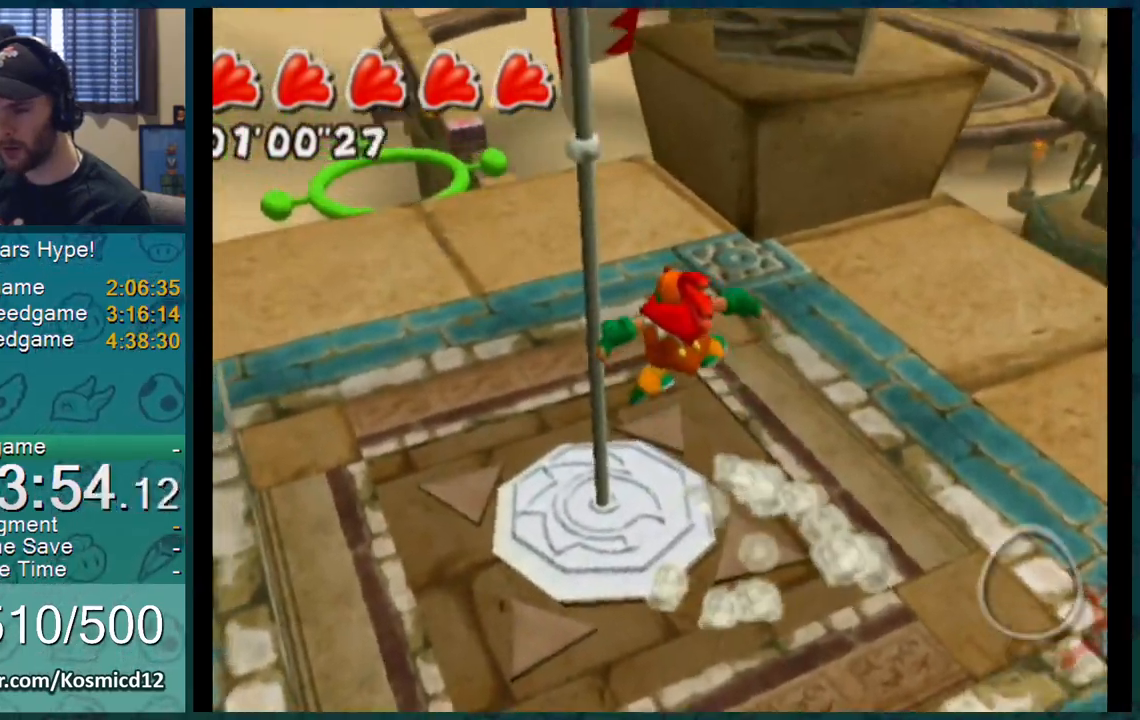
{"buttons": [], "left_stick": "down-left", "right_stick": "center", "events": [[134, "right_stick", "up-right"], [301, "right_stick", "center"], [484, "left_stick", "down-left"]]}
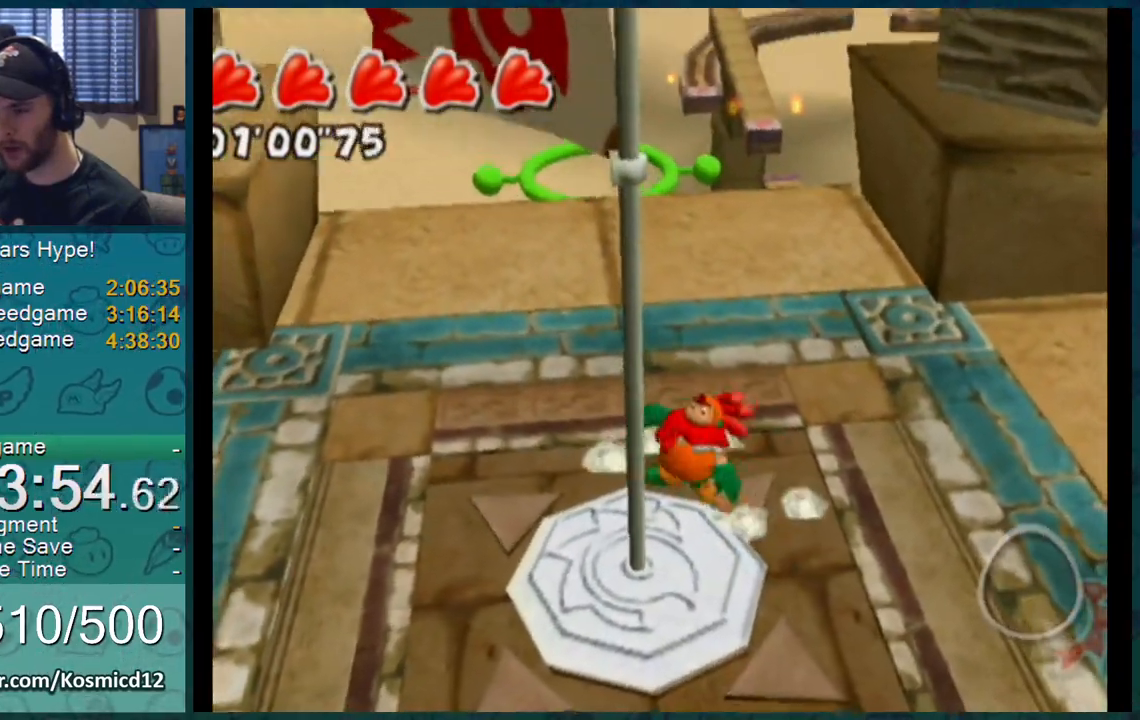
{"buttons": [], "left_stick": "center", "right_stick": "center", "events": [[17, "right_stick", "up-right"], [117, "left_stick", "center"], [133, "right_stick", "center"], [267, "left_stick", "down"], [384, "left_stick", "center"]]}
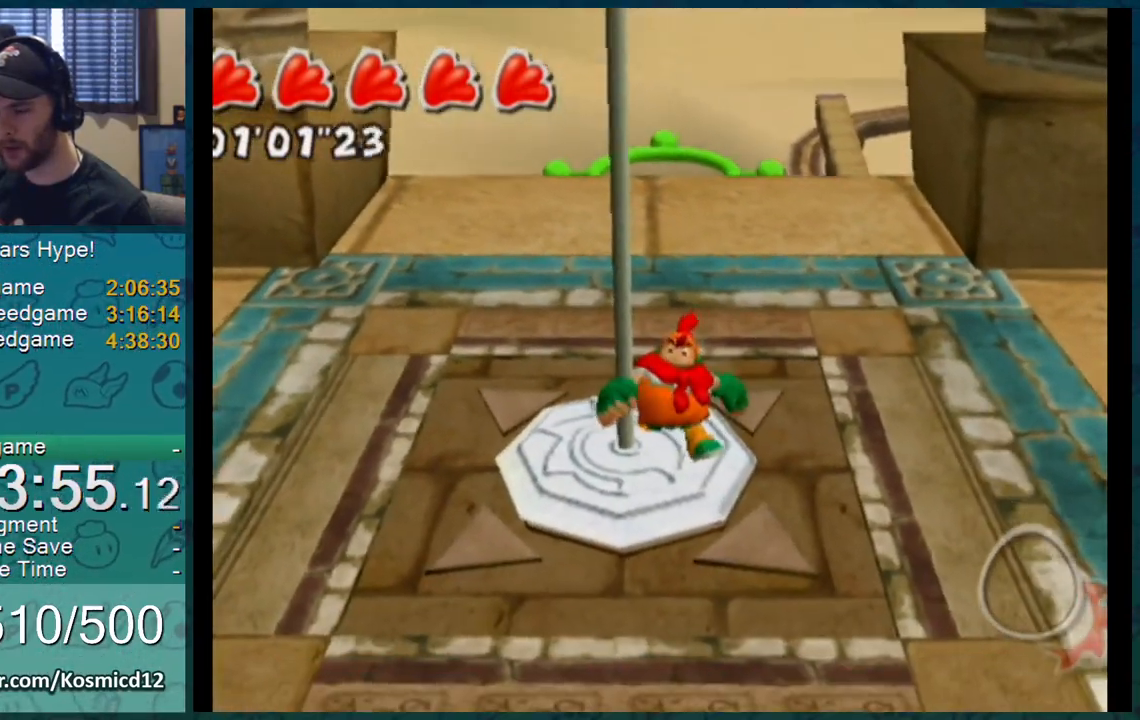
{"buttons": [], "left_stick": "center", "right_stick": "center", "events": [[217, "right_stick", "right"], [301, "right_stick", "center"]]}
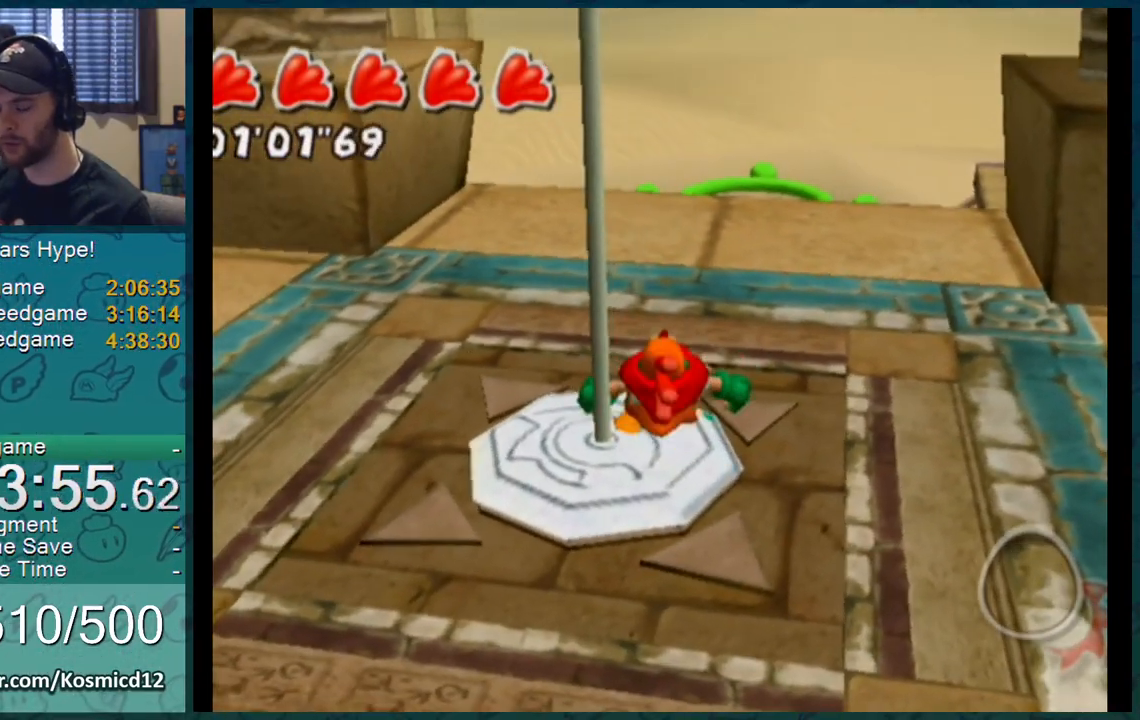
{"buttons": [], "left_stick": "center", "right_stick": "center", "events": [[83, "A", "down"], [167, "A", "up"], [300, "left_stick", "up-right"], [417, "left_stick", "center"]]}
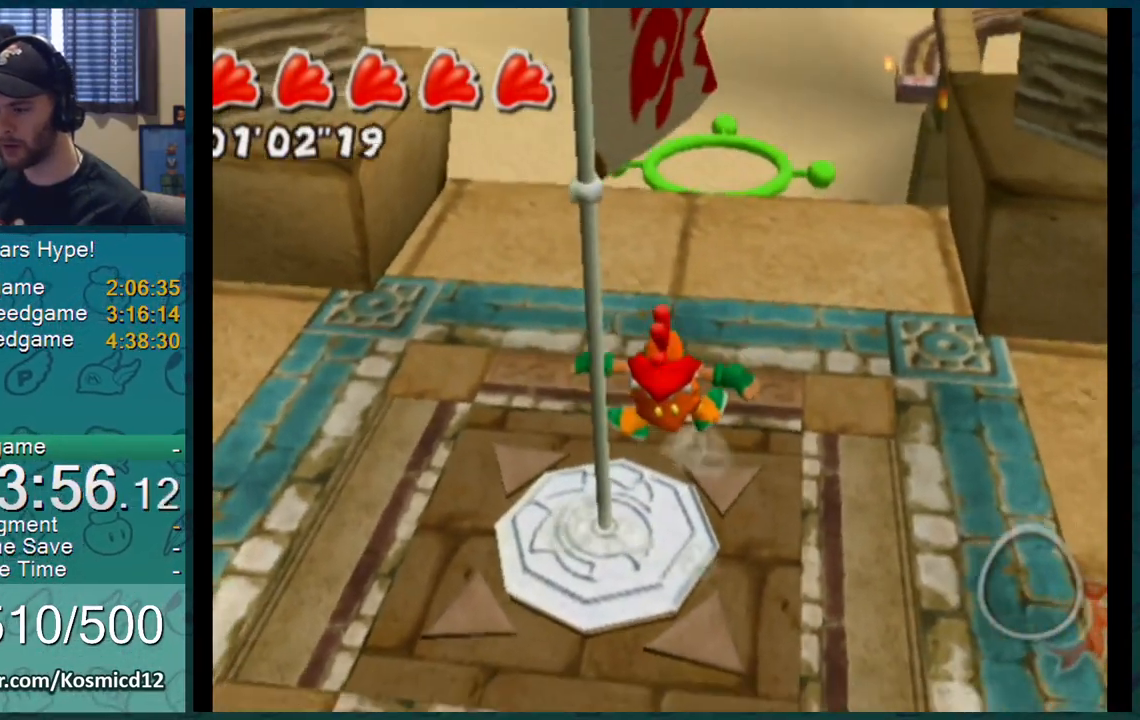
{"buttons": [], "left_stick": "center", "right_stick": "center", "events": []}
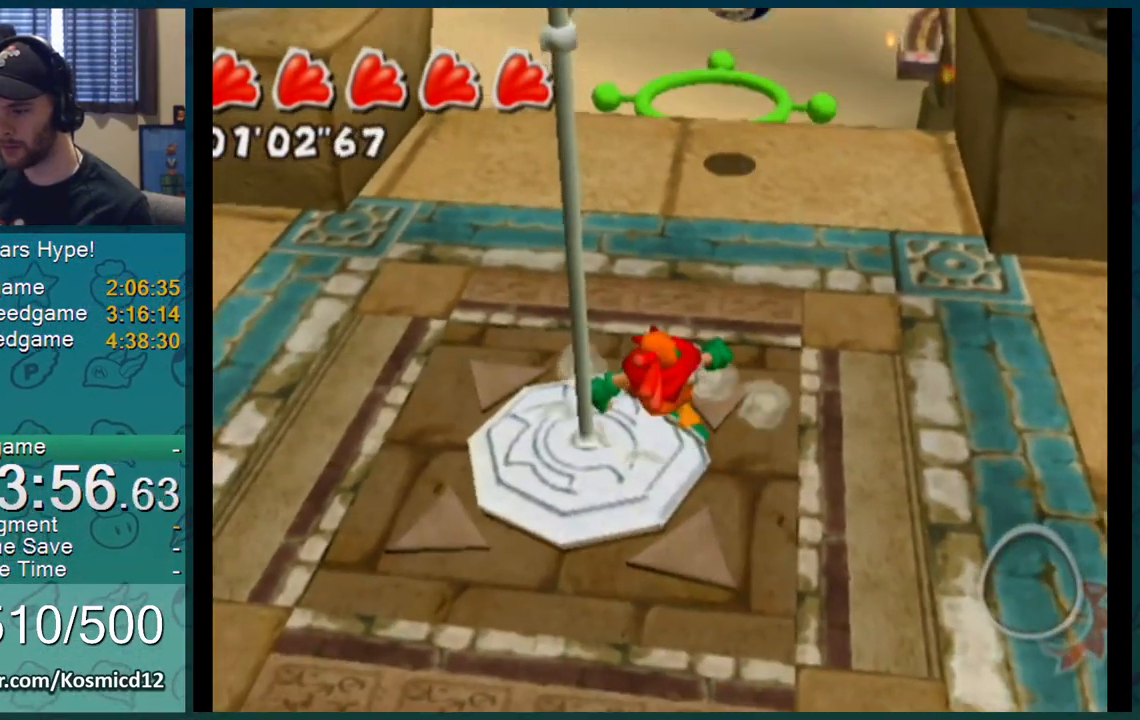
{"buttons": [], "left_stick": "center", "right_stick": "center", "events": []}
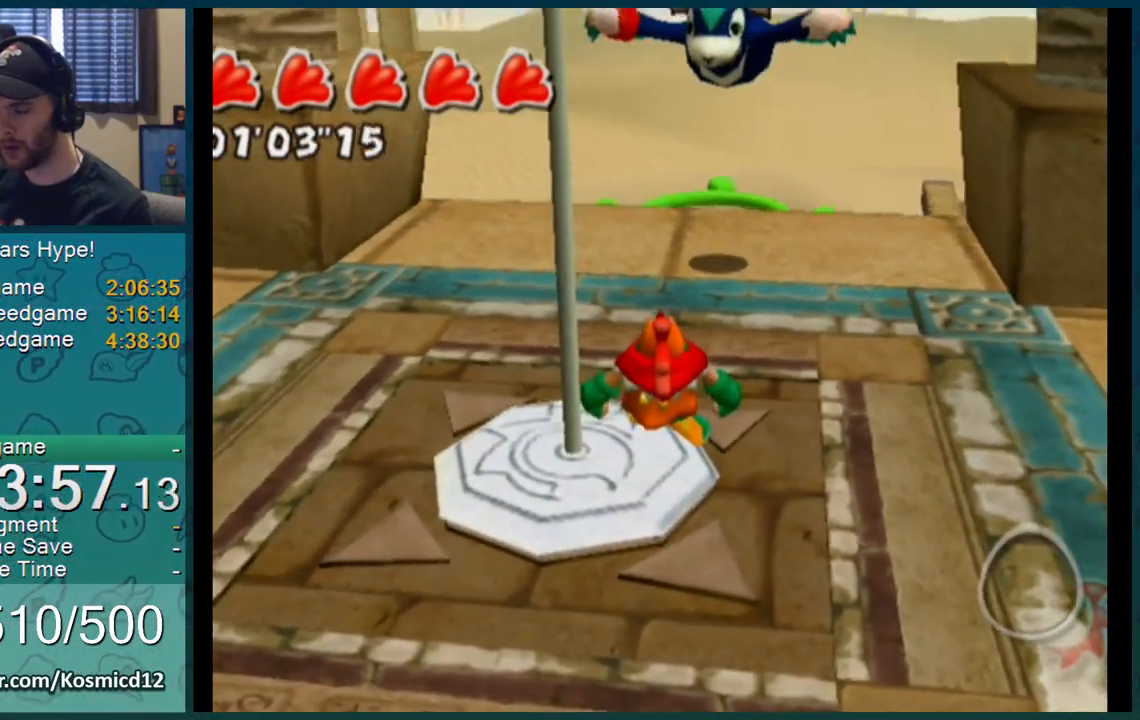
{"buttons": [], "left_stick": "center", "right_stick": "center", "events": []}
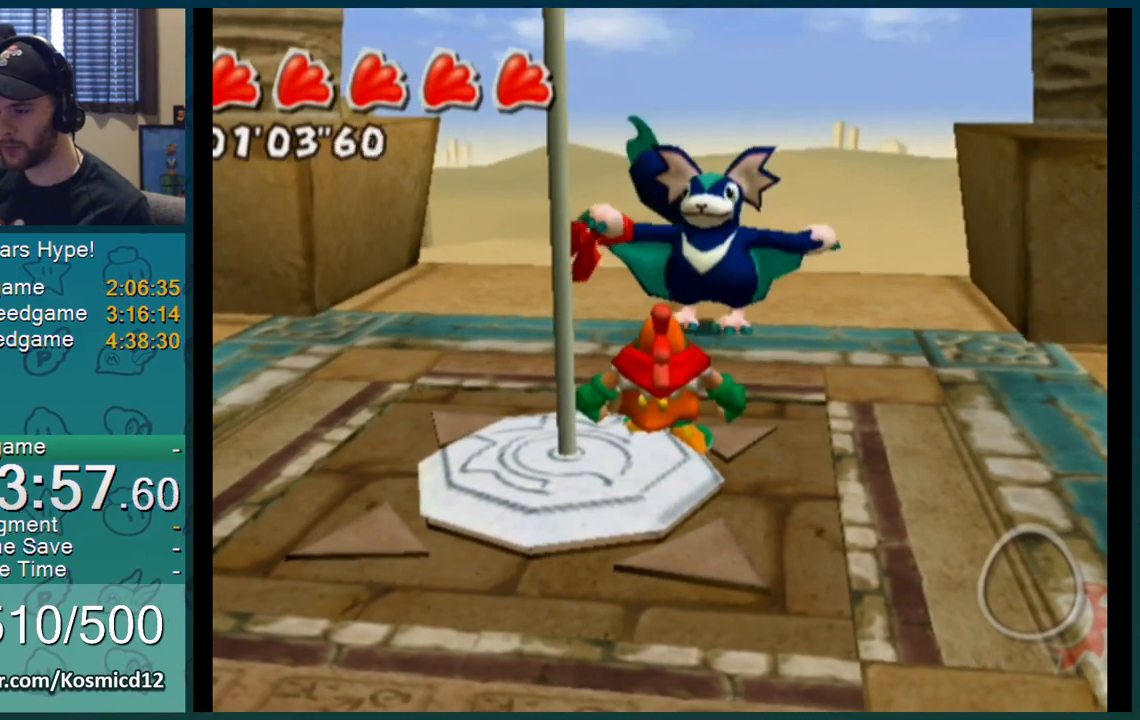
{"buttons": ["B"], "left_stick": "center", "right_stick": "center", "events": [[117, "B", "down"], [401, "B", "up"], [434, "B", "down"], [467, "B", "up"], [501, "B", "down"]]}
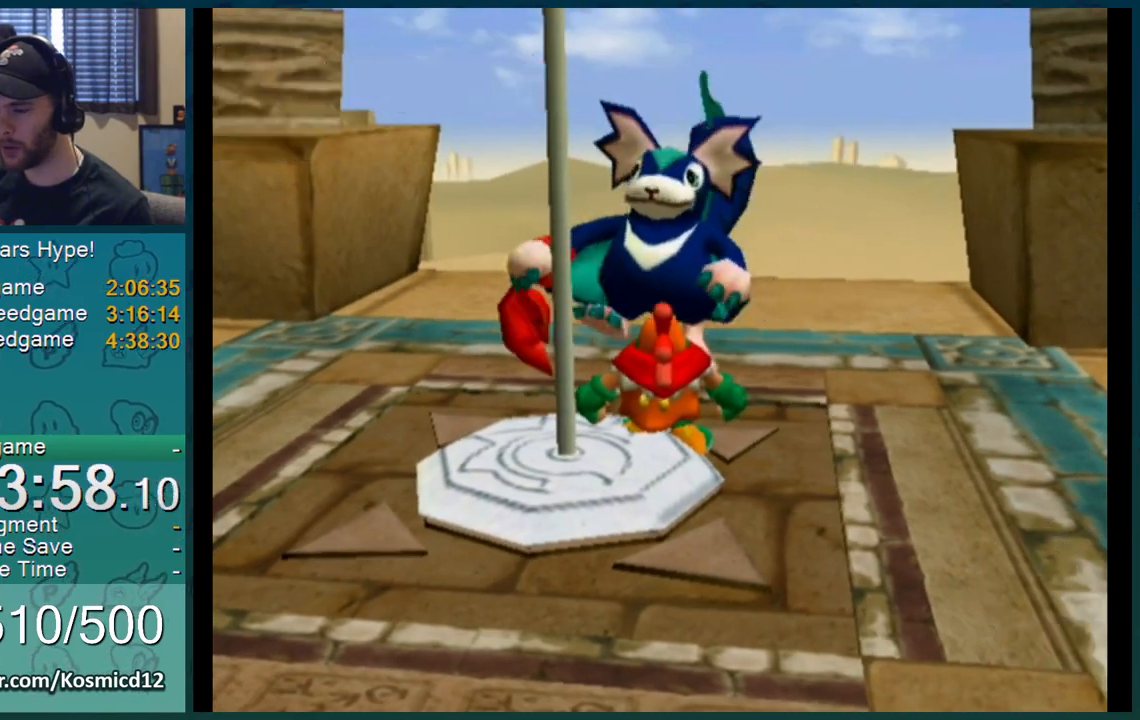
{"buttons": [], "left_stick": "up-right", "right_stick": "center", "events": [[50, "B", "up"], [83, "B", "down"], [133, "B", "up"], [150, "B", "down"], [183, "B", "up"], [333, "A", "down"], [400, "left_stick", "up-right"], [467, "B", "down"], [500, "A", "up"], [500, "B", "up"]]}
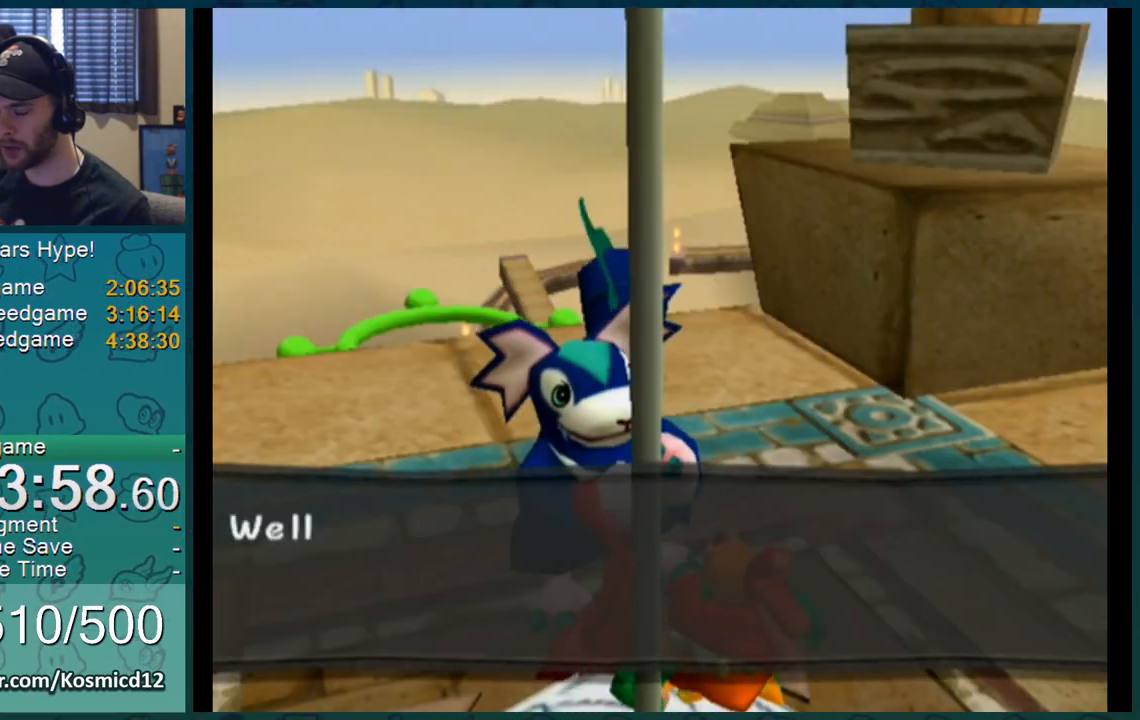
{"buttons": [], "left_stick": "up-right", "right_stick": "center", "events": [[34, "A", "down"], [34, "B", "down"], [50, "A", "up"], [50, "B", "up"], [84, "B", "down"], [150, "B", "up"], [251, "A", "down"], [251, "B", "down"], [267, "A", "up"], [267, "B", "up"], [317, "A", "down"], [334, "A", "up"]]}
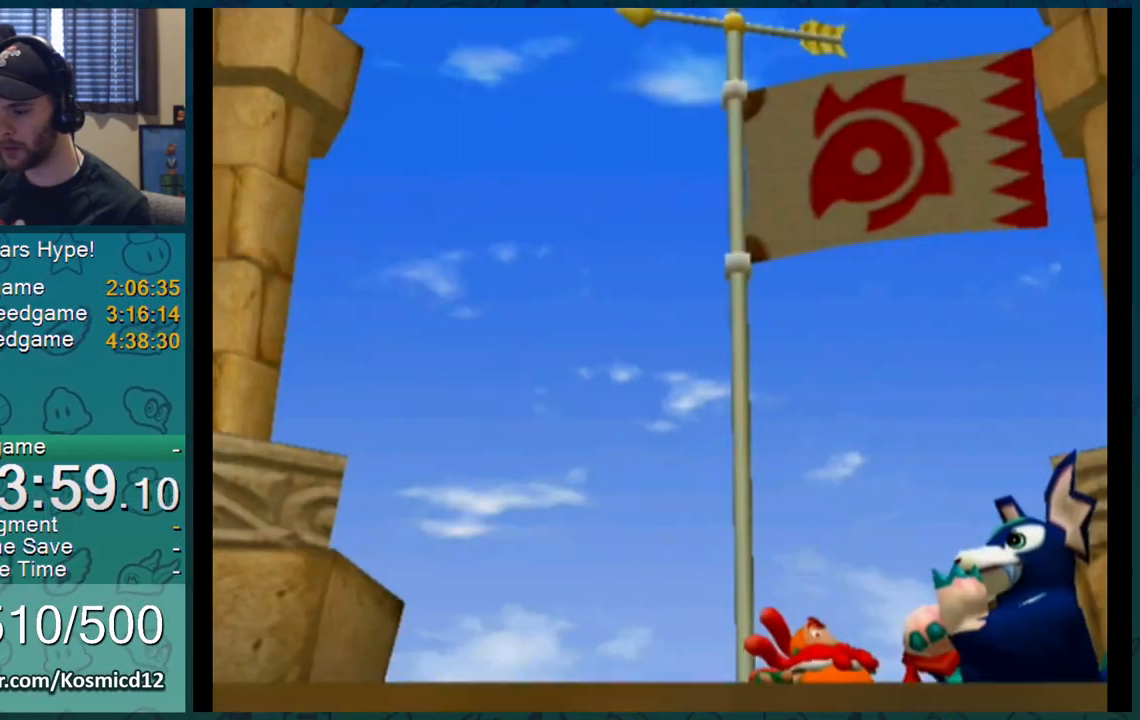
{"buttons": [], "left_stick": "center", "right_stick": "center", "events": [[467, "left_stick", "center"]]}
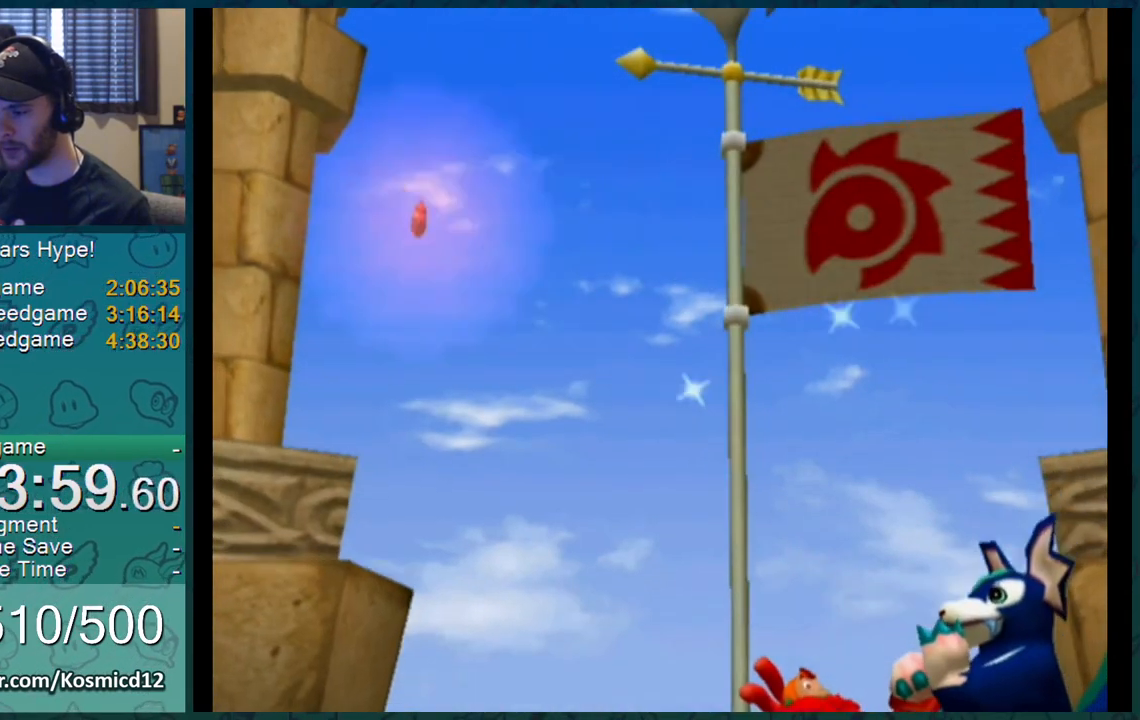
{"buttons": [], "left_stick": "center", "right_stick": "center", "events": []}
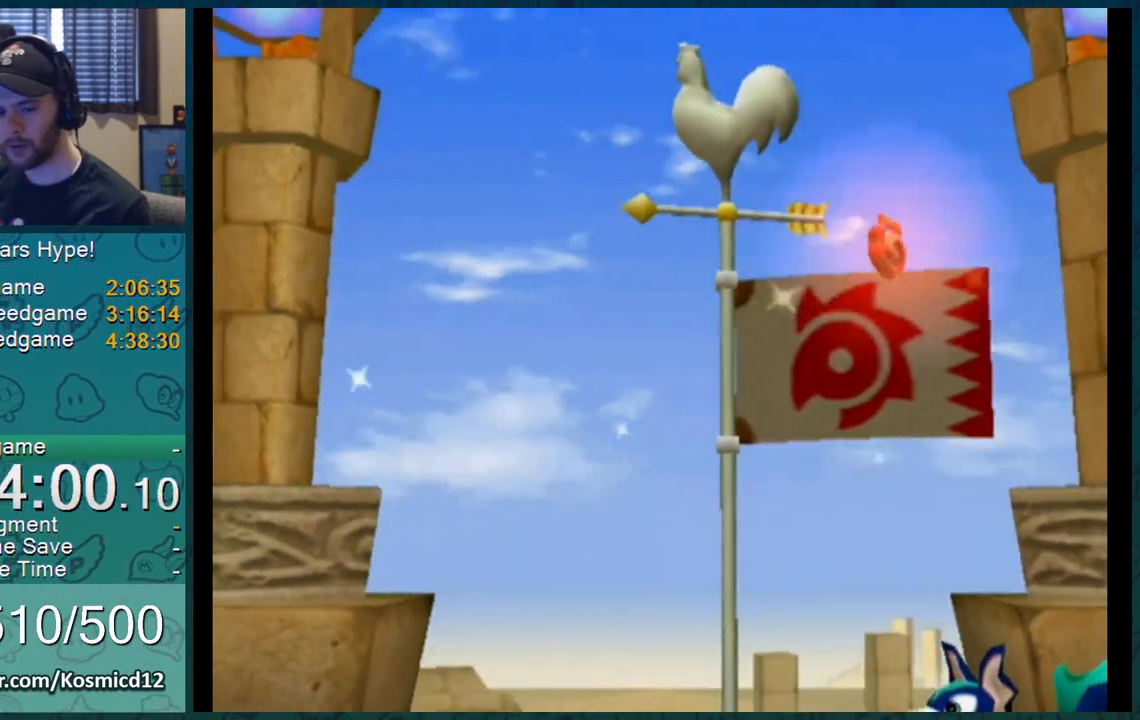
{"buttons": [], "left_stick": "center", "right_stick": "center", "events": []}
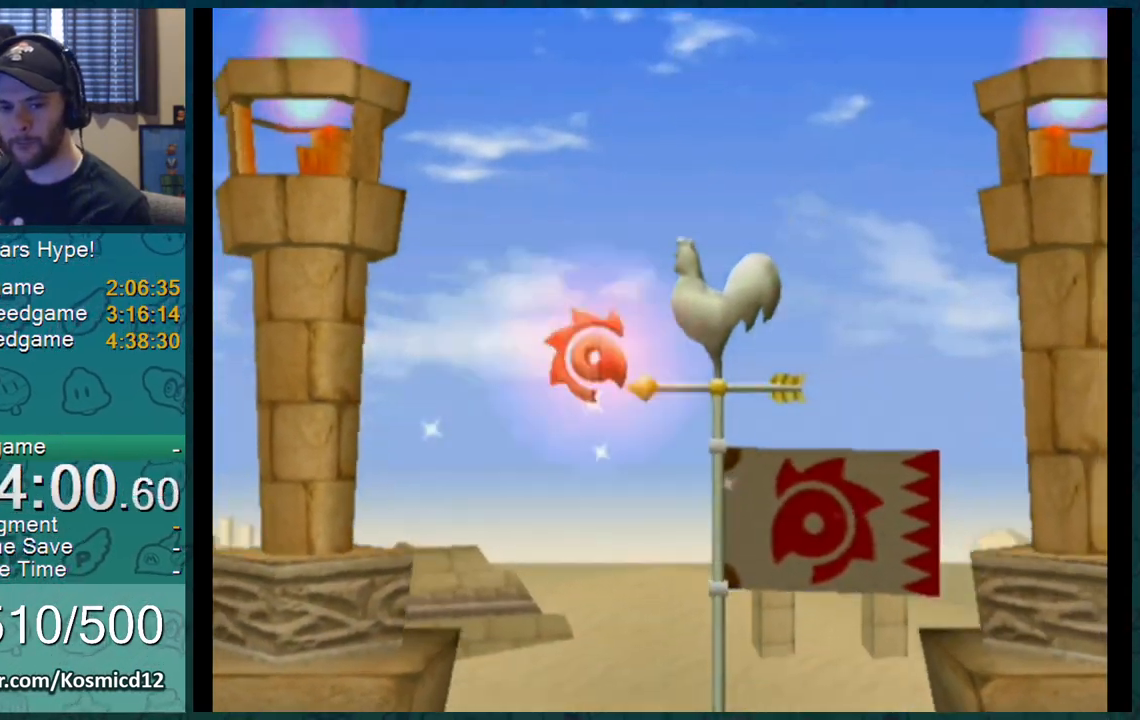
{"buttons": [], "left_stick": "right", "right_stick": "center", "events": [[267, "left_stick", "right"]]}
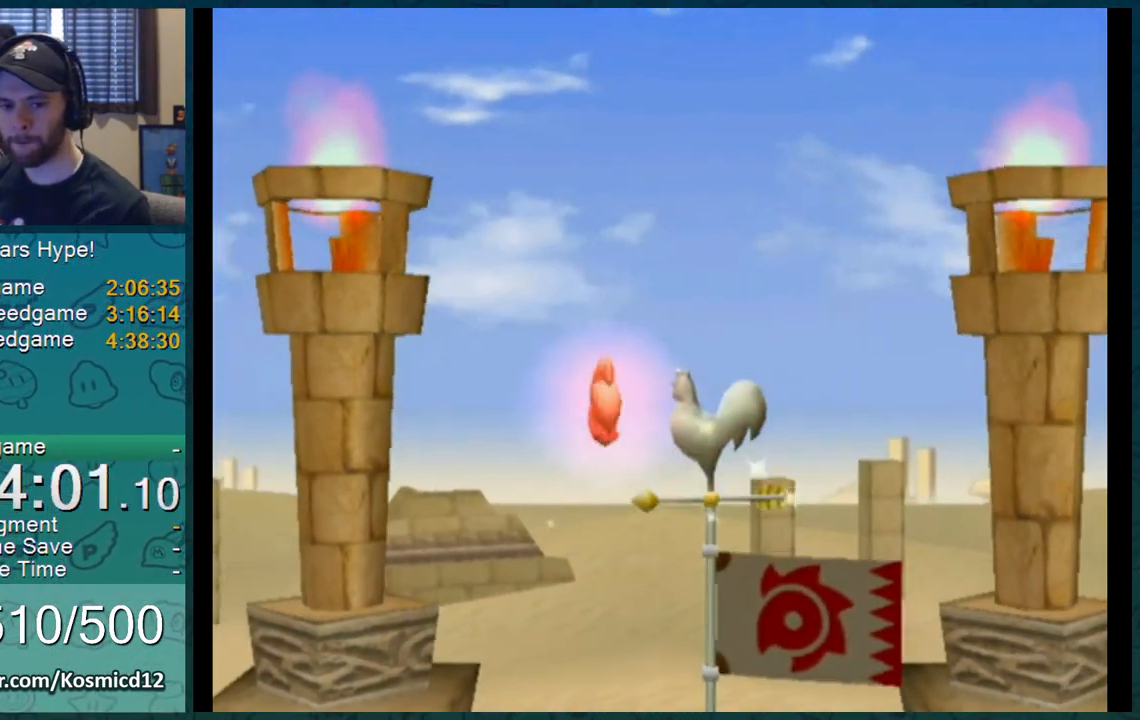
{"buttons": [], "left_stick": "right", "right_stick": "center", "events": []}
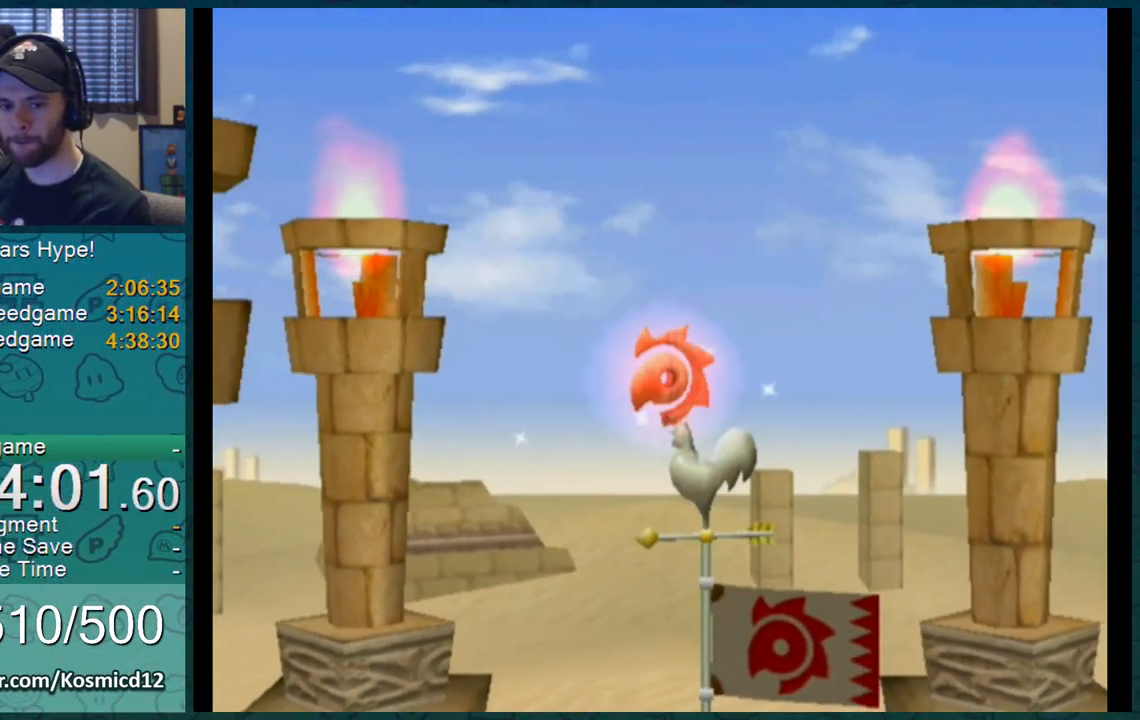
{"buttons": [], "left_stick": "right", "right_stick": "center", "events": []}
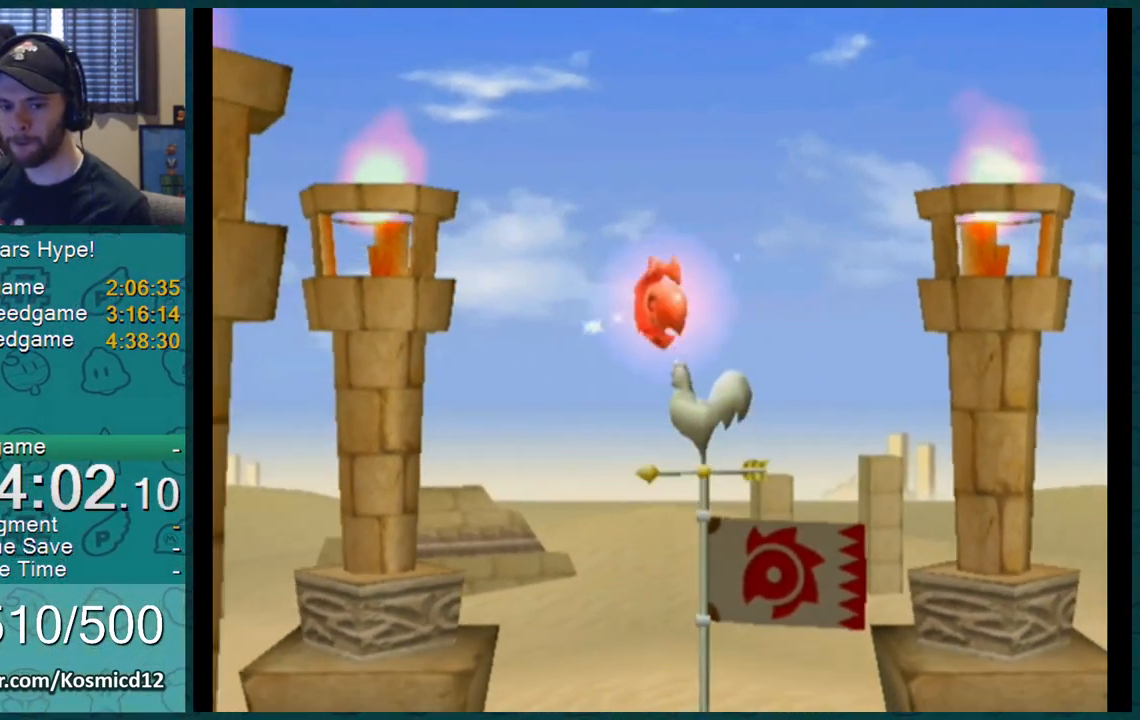
{"buttons": [], "left_stick": "right", "right_stick": "center", "events": []}
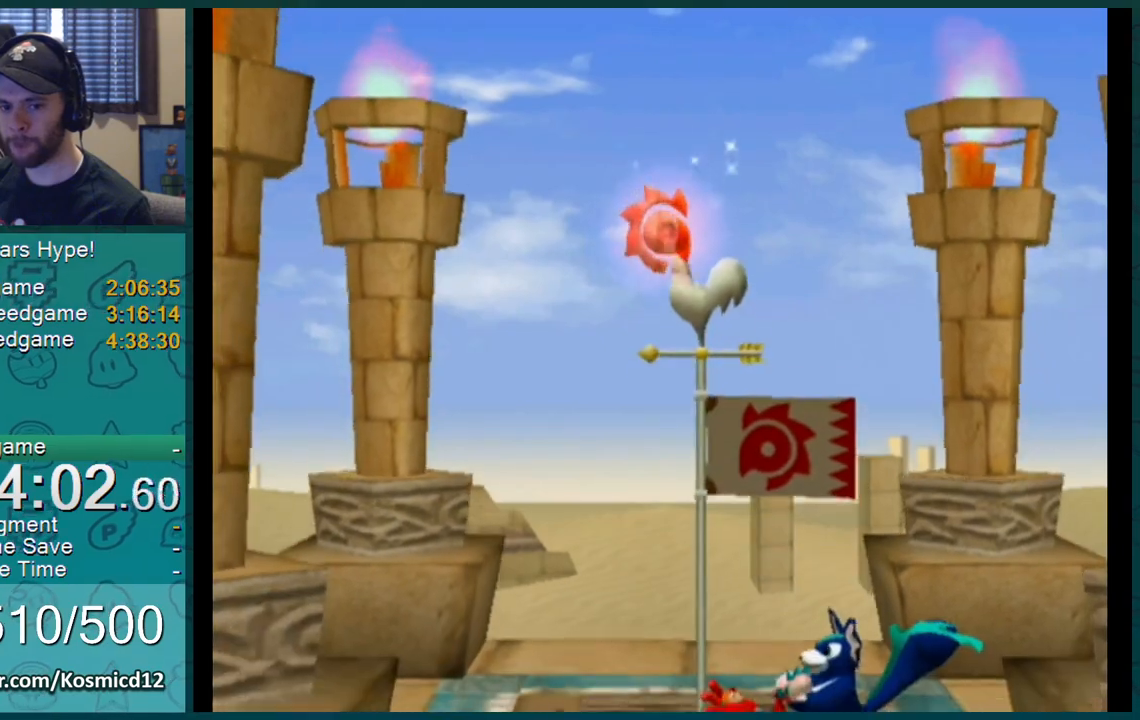
{"buttons": [], "left_stick": "right", "right_stick": "center", "events": []}
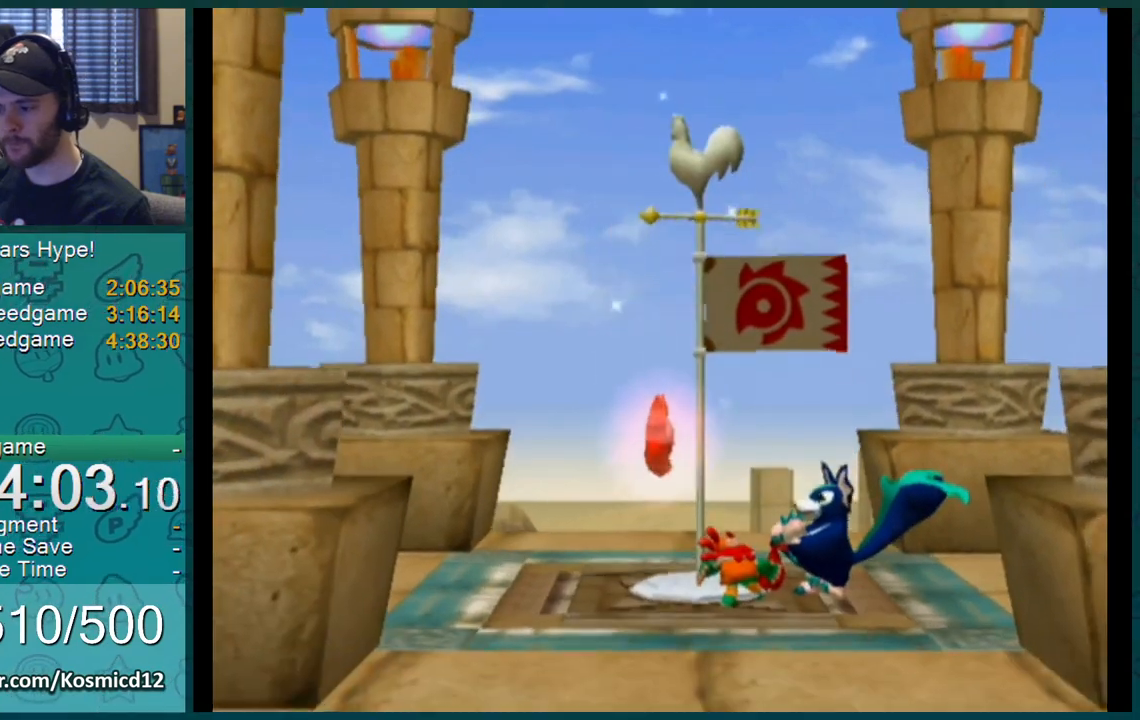
{"buttons": [], "left_stick": "right", "right_stick": "center", "events": []}
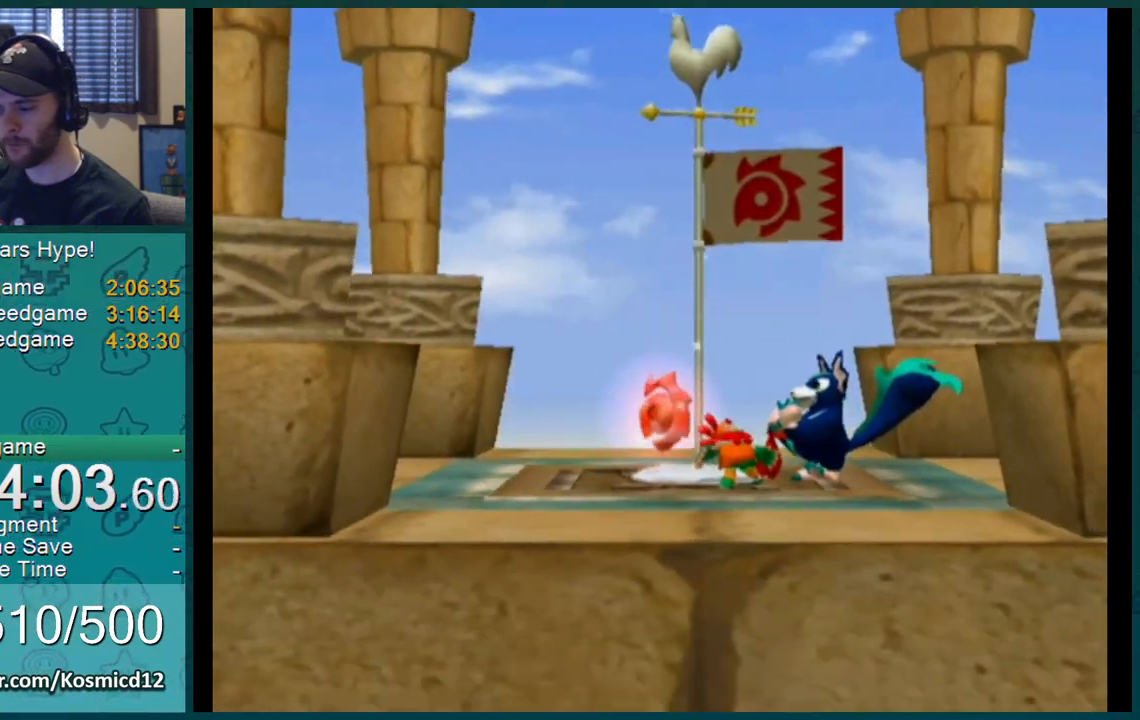
{"buttons": [], "left_stick": "right", "right_stick": "center", "events": []}
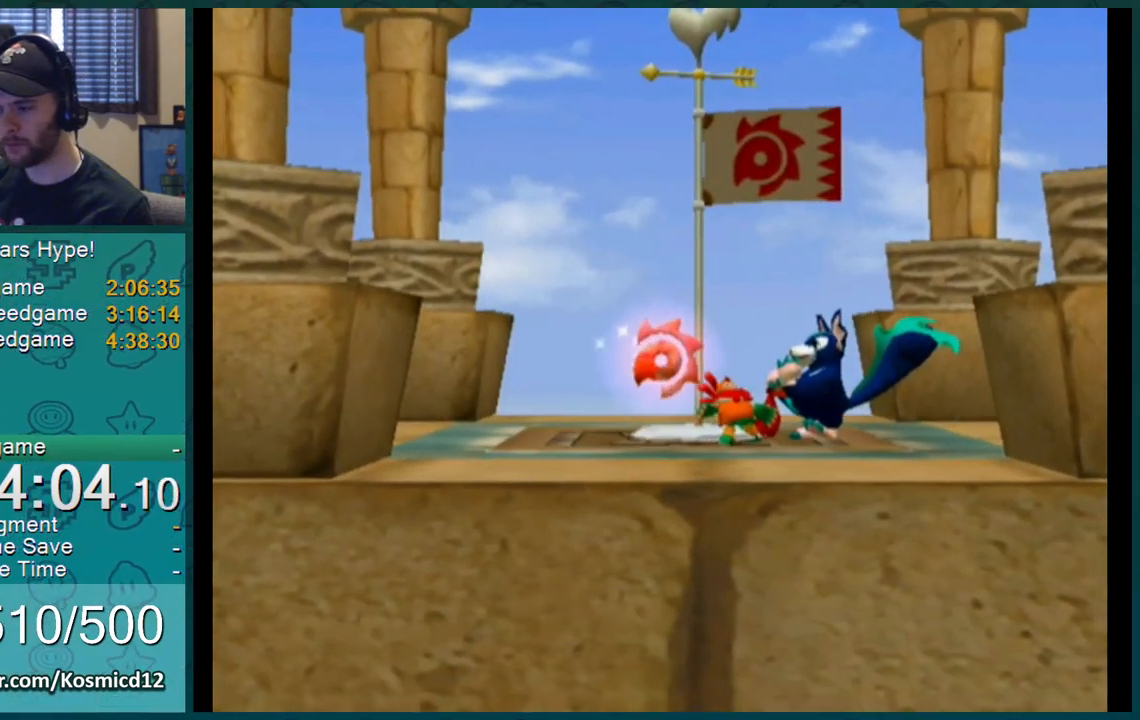
{"buttons": [], "left_stick": "right", "right_stick": "center", "events": []}
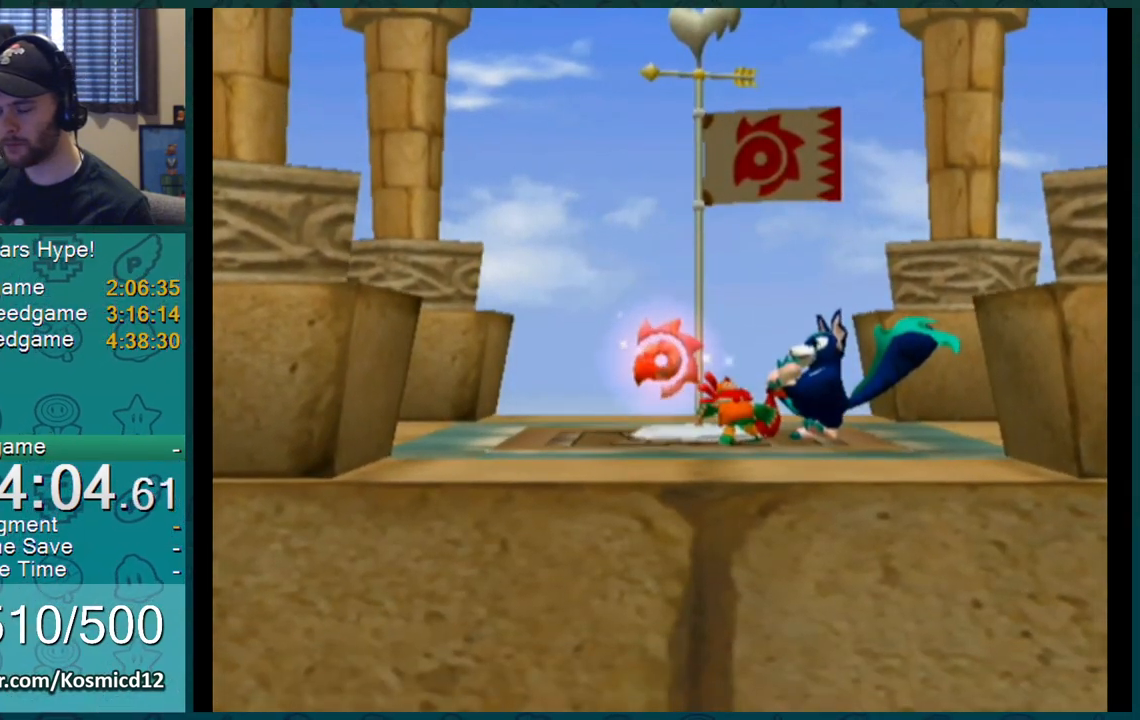
{"buttons": [], "left_stick": "right", "right_stick": "center", "events": []}
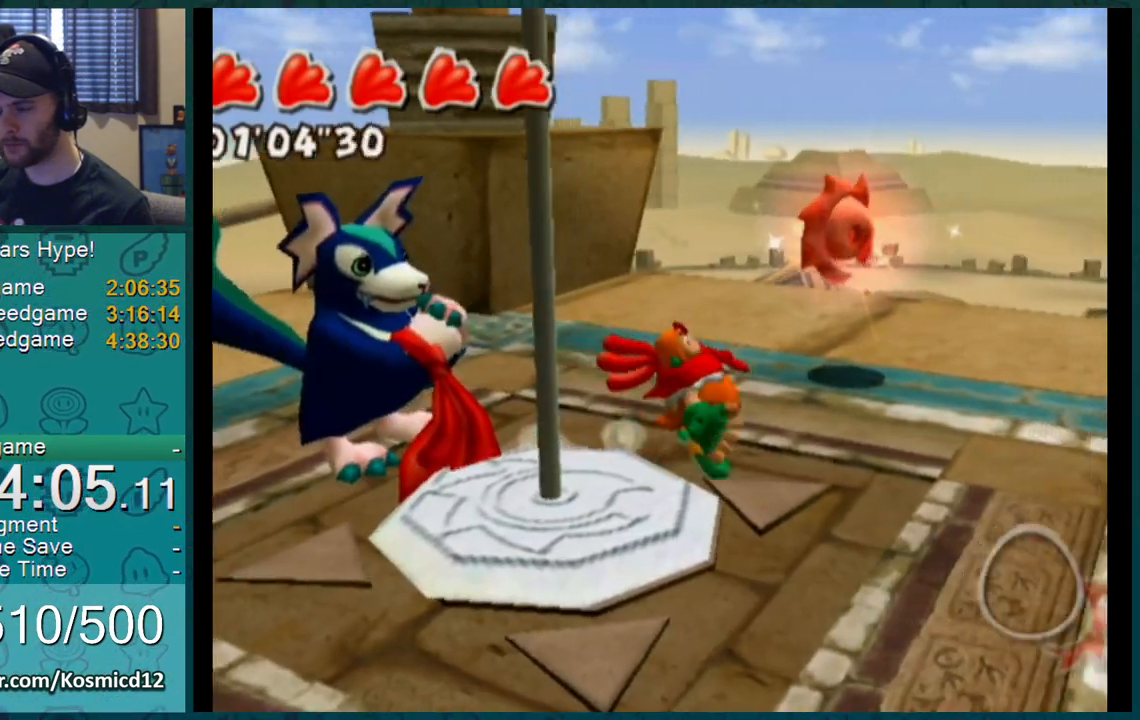
{"buttons": [], "left_stick": "center", "right_stick": "center", "events": [[16, "left_stick", "up-right"], [133, "A", "down"], [200, "A", "up"], [200, "left_stick", "up"], [317, "left_stick", "center"]]}